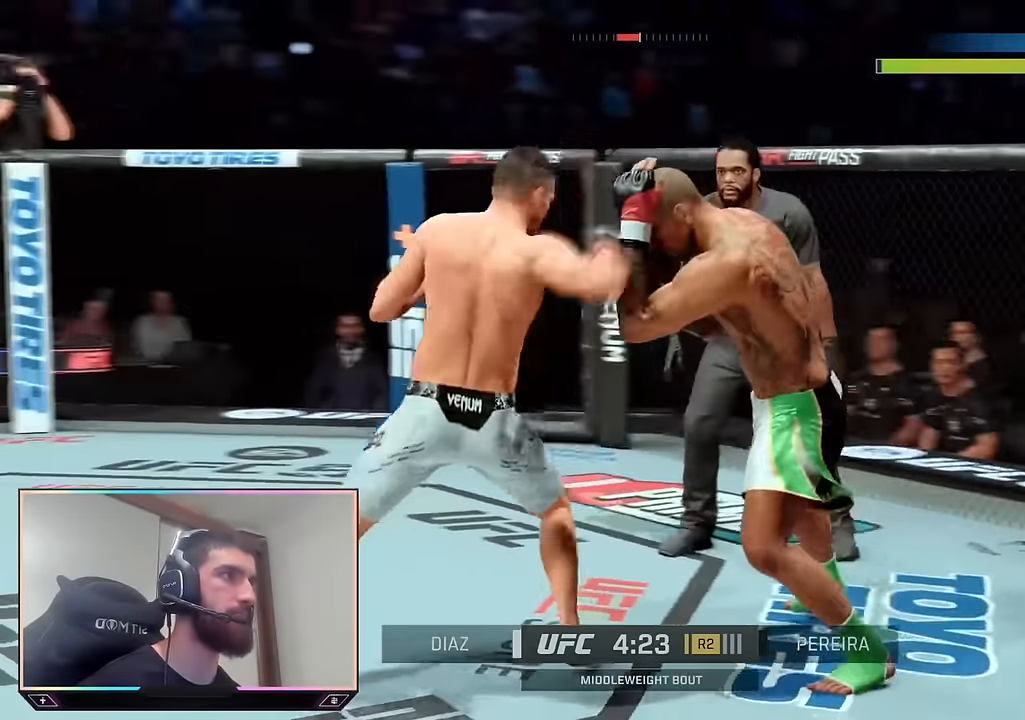
Gameplay with a controller (PlayStation layout); each line is a JSON object with the inputs held at the frame after it. "events" lists button and stick changes between this image and that frame as [ms after this image, input, new state], when the widget could be followed in between.
{"buttons": ["R2"], "left_stick": "up", "right_stick": "center", "events": [[100, "L2", "up"], [433, "left_stick", "up"]]}
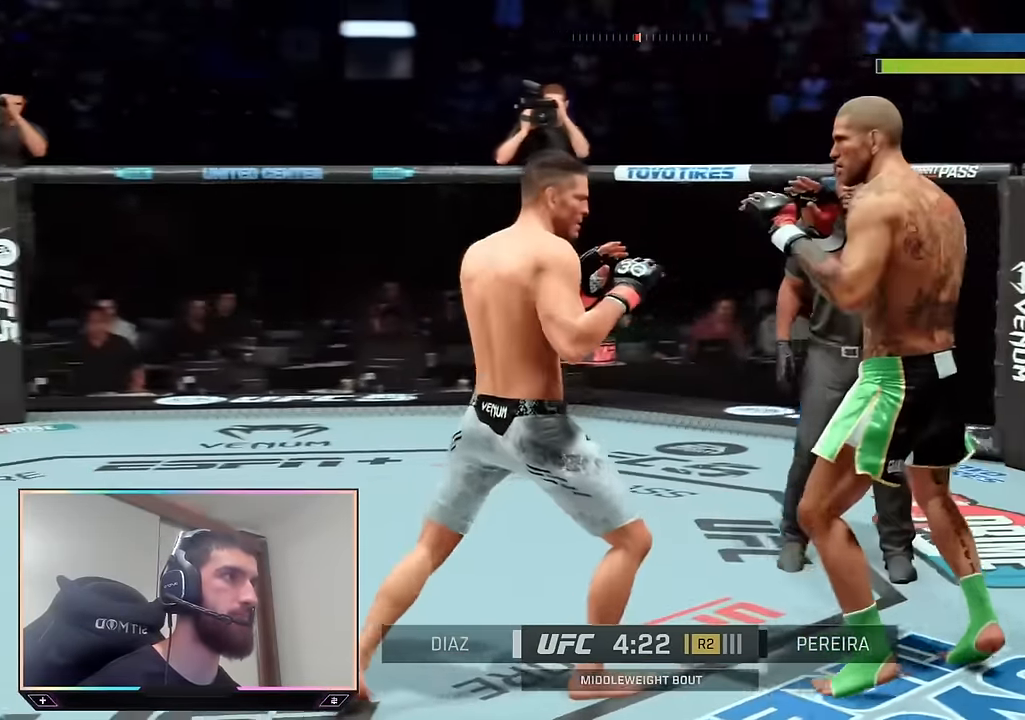
{"buttons": [], "left_stick": "center", "right_stick": "center", "events": [[83, "left_stick", "center"], [100, "R2", "up"], [117, "SQUARE", "down"], [167, "SQUARE", "up"], [233, "TRIANGLE", "down"], [250, "L1", "down"], [317, "L1", "up"], [333, "TRIANGLE", "up"]]}
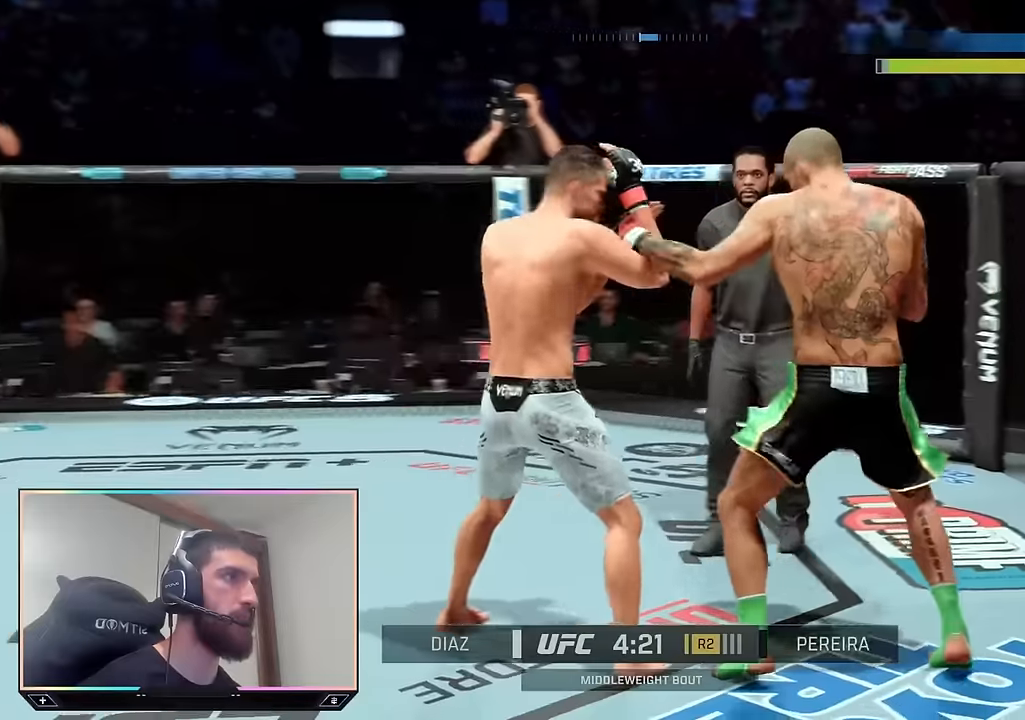
{"buttons": ["TRIANGLE"], "left_stick": "center", "right_stick": "center", "events": [[100, "R2", "down"], [150, "left_stick", "up-right"], [283, "left_stick", "up"], [433, "R2", "up"], [433, "left_stick", "center"], [450, "TRIANGLE", "down"]]}
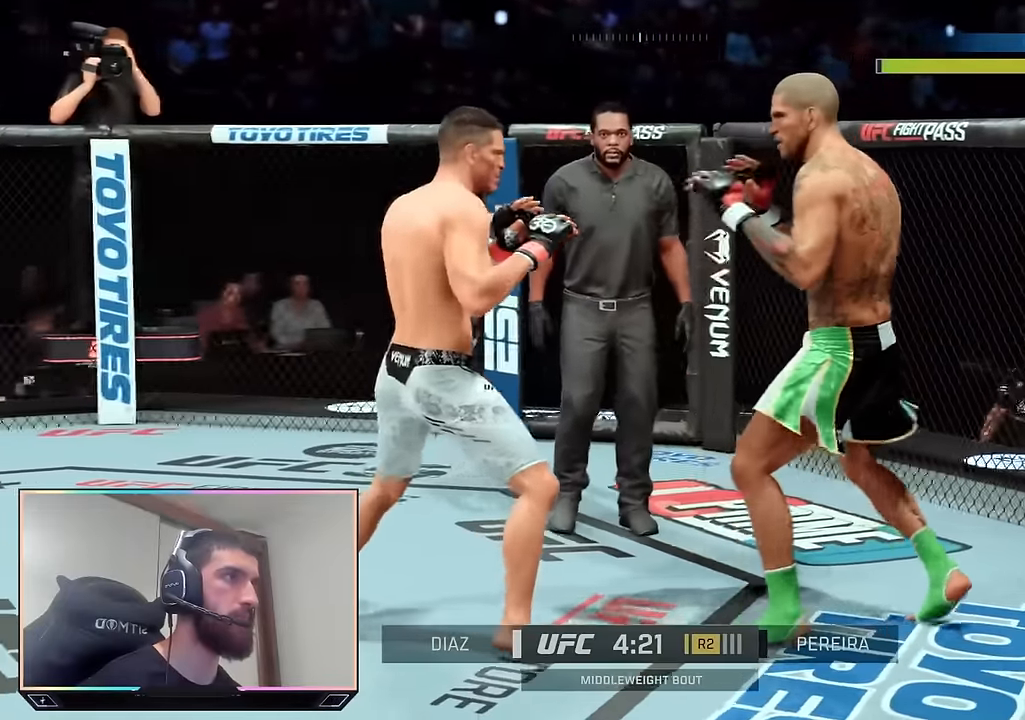
{"buttons": ["R2"], "left_stick": "center", "right_stick": "center", "events": [[33, "TRIANGLE", "up"], [116, "R1", "down"], [133, "SQUARE", "down"], [233, "R1", "up"], [233, "SQUARE", "up"], [466, "R2", "down"]]}
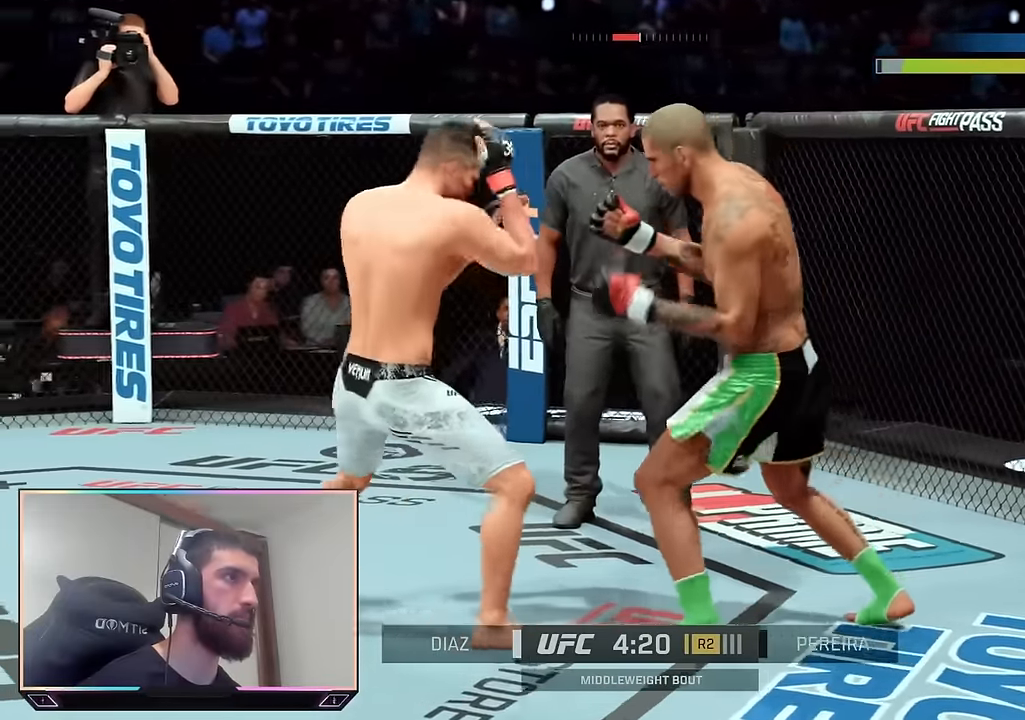
{"buttons": [], "left_stick": "center", "right_stick": "center", "events": [[150, "R2", "up"], [183, "TRIANGLE", "down"], [266, "TRIANGLE", "up"]]}
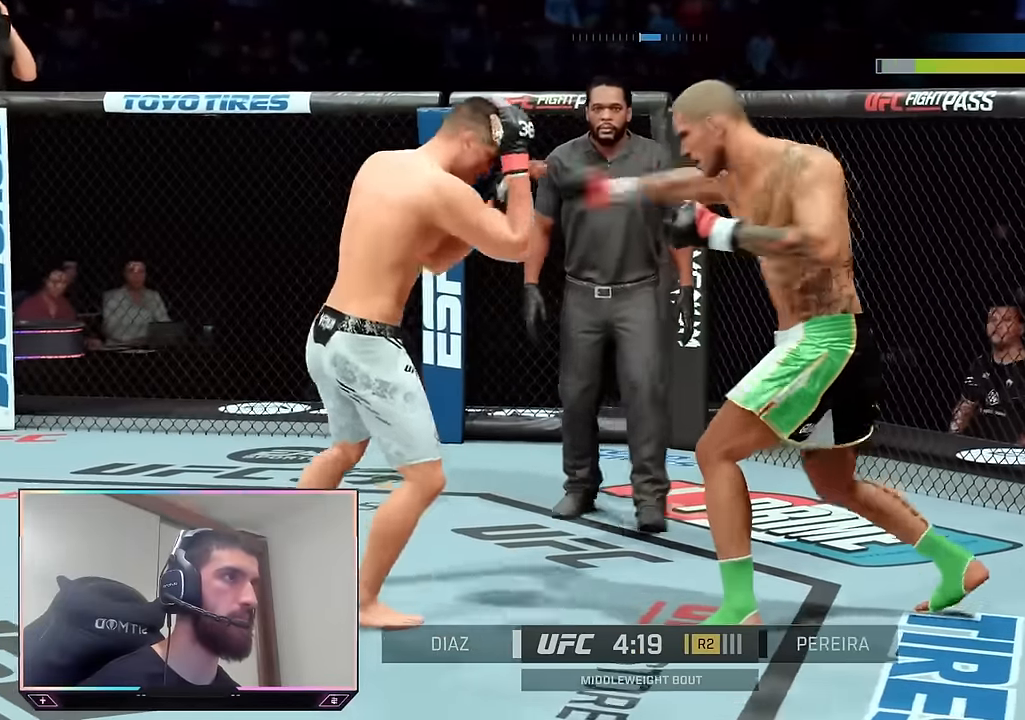
{"buttons": ["R2"], "left_stick": "up-right", "right_stick": "center", "events": [[150, "left_stick", "right"], [183, "R2", "down"], [400, "left_stick", "up-right"]]}
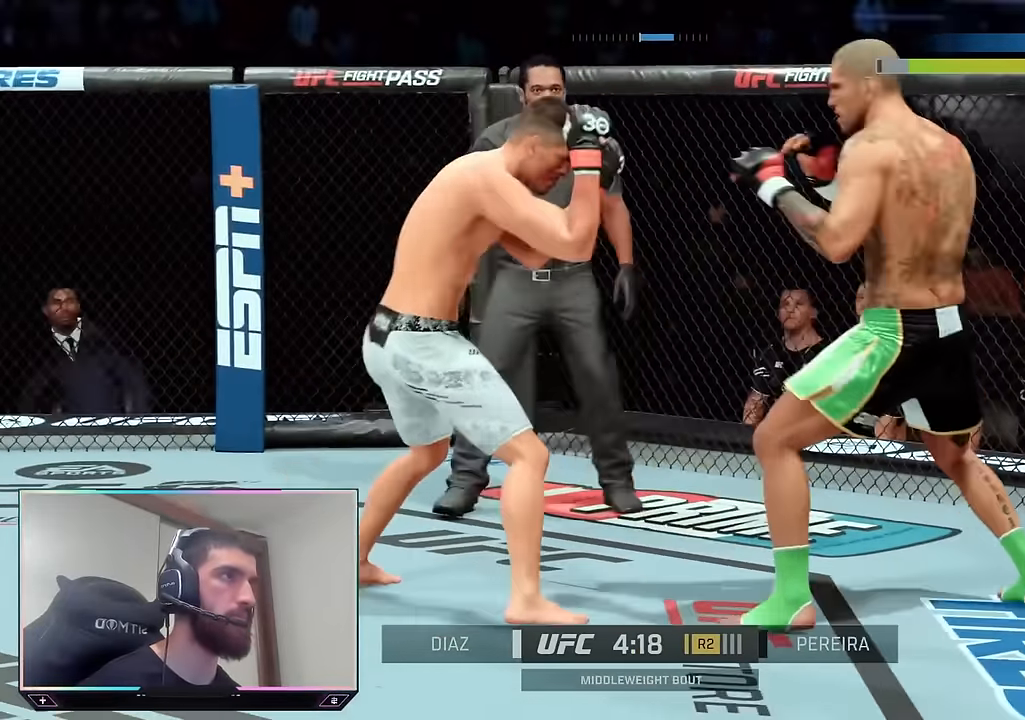
{"buttons": [], "left_stick": "center", "right_stick": "center", "events": [[133, "left_stick", "up"], [266, "left_stick", "up-left"], [466, "left_stick", "center"], [483, "R2", "up"]]}
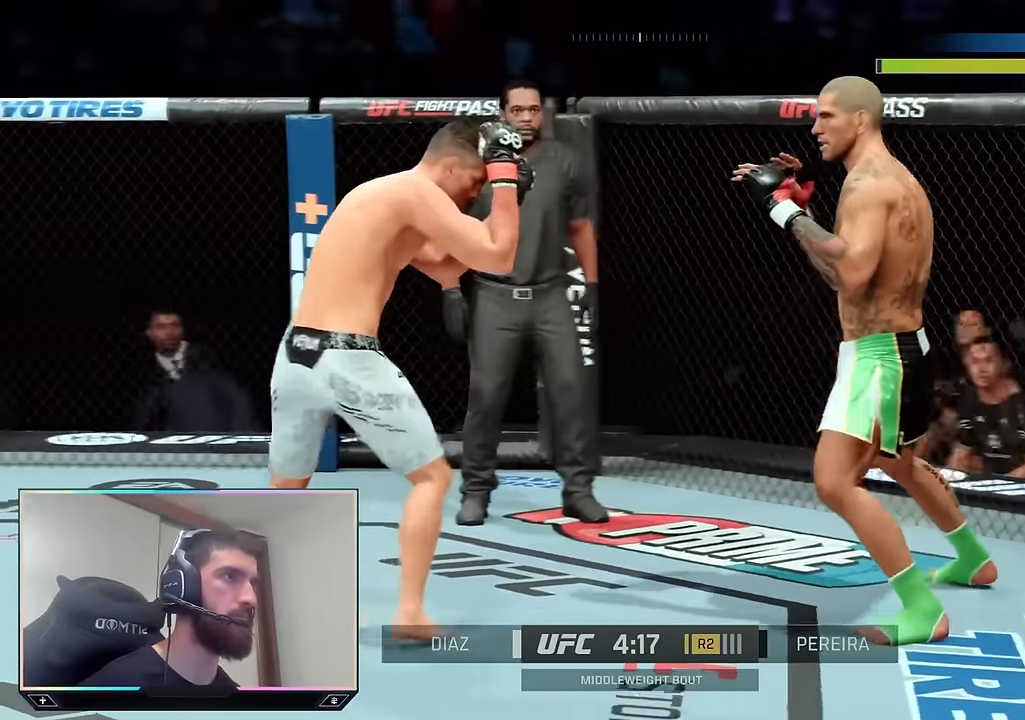
{"buttons": [], "left_stick": "center", "right_stick": "center", "events": [[50, "SQUARE", "down"], [150, "SQUARE", "up"], [200, "L1", "down"], [233, "TRIANGLE", "down"], [316, "L1", "up"], [316, "TRIANGLE", "up"]]}
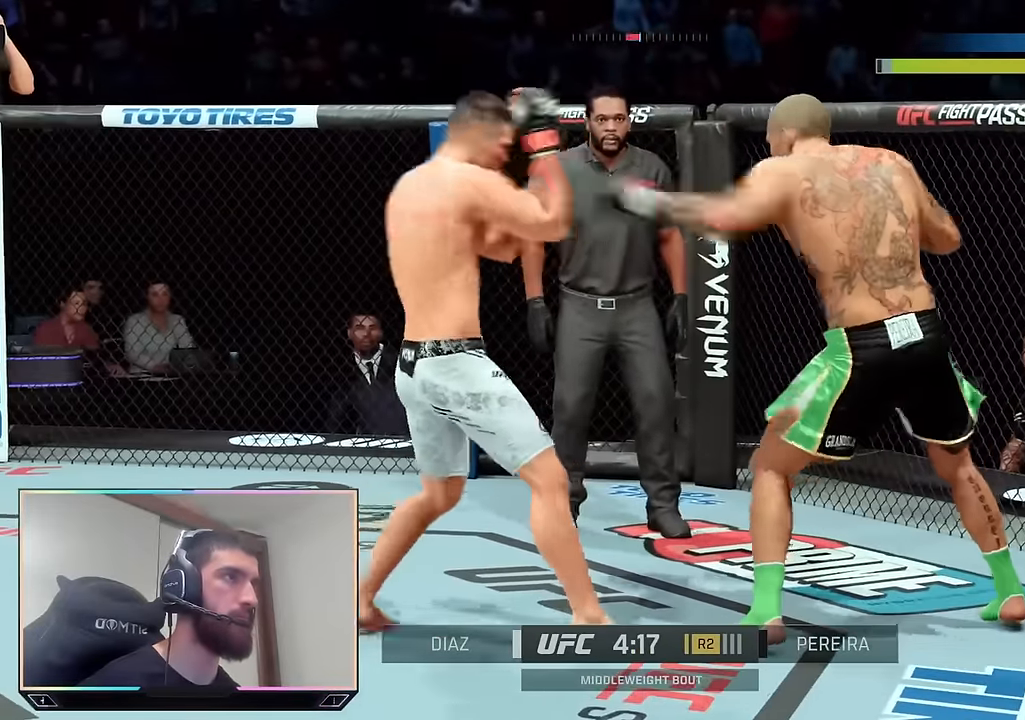
{"buttons": [], "left_stick": "right", "right_stick": "center", "events": [[266, "right_stick", "down"], [333, "right_stick", "center"], [383, "left_stick", "down"], [466, "left_stick", "right"]]}
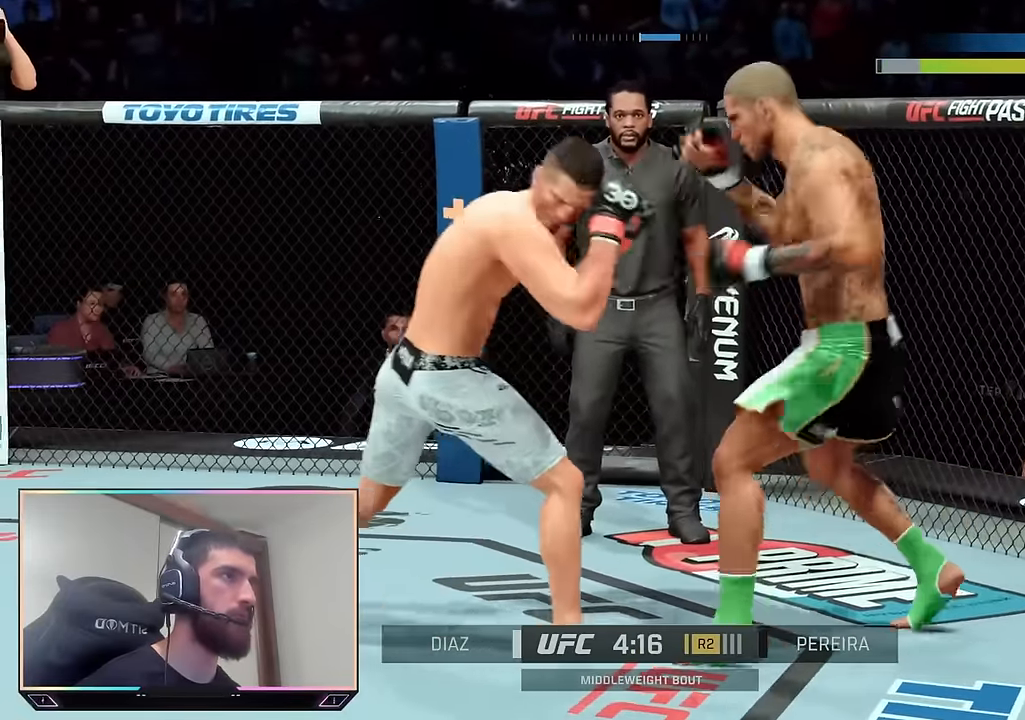
{"buttons": ["R2"], "left_stick": "down-right", "right_stick": "center", "events": [[50, "left_stick", "down-right"], [66, "R2", "down"], [183, "left_stick", "right"], [283, "left_stick", "down-right"]]}
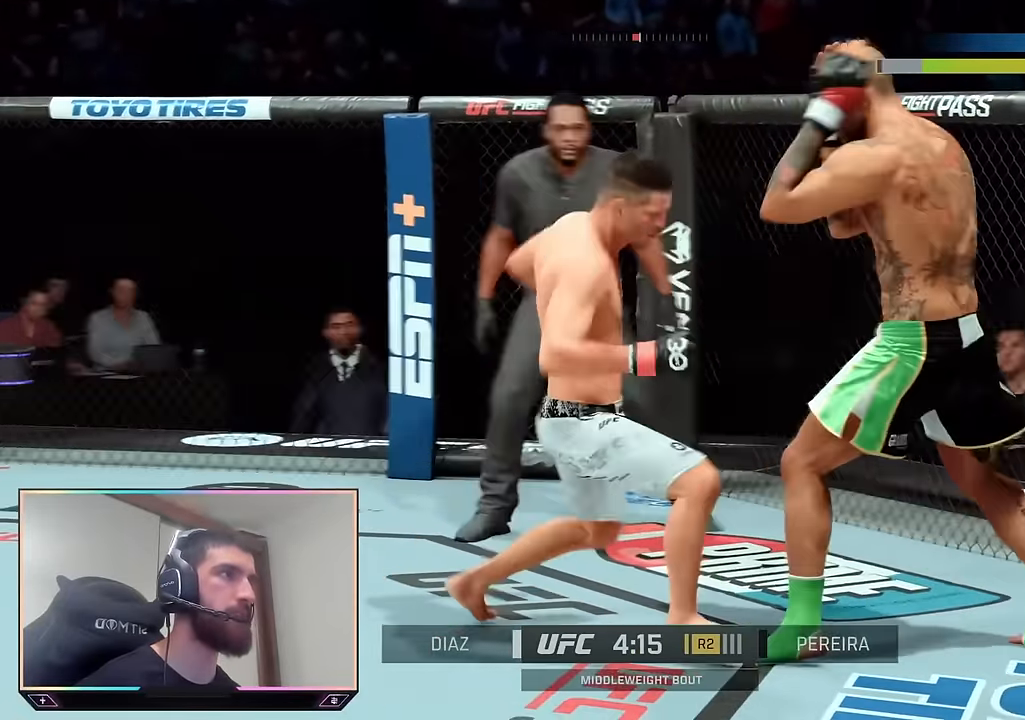
{"buttons": ["R2"], "left_stick": "down", "right_stick": "center", "events": [[16, "left_stick", "down"], [333, "left_stick", "down-right"], [450, "left_stick", "down"]]}
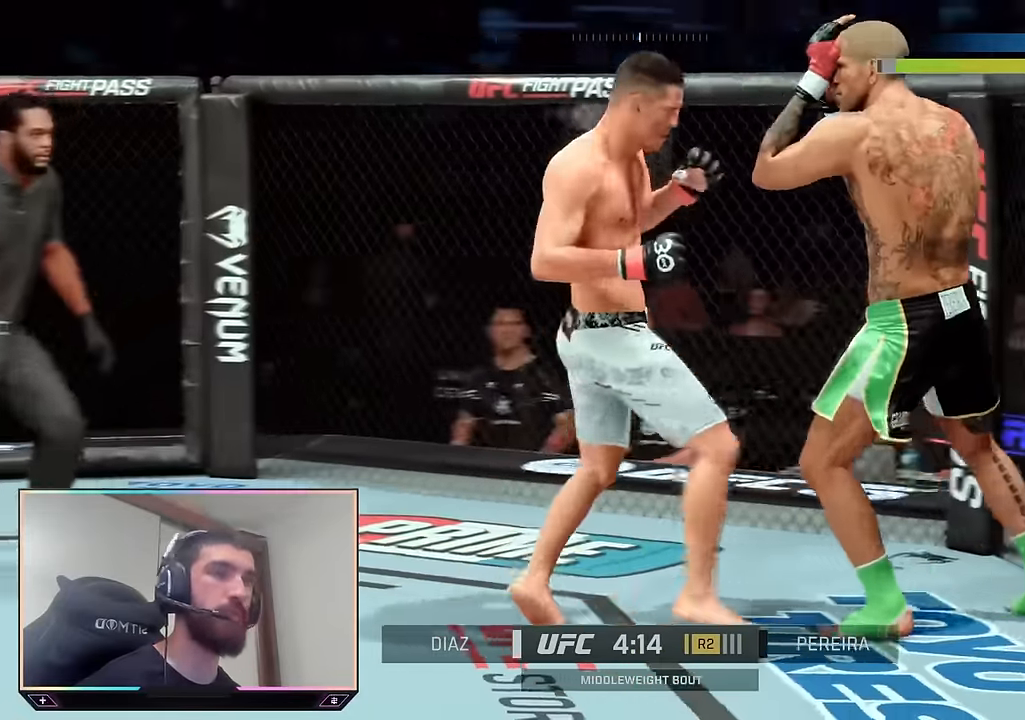
{"buttons": ["R2"], "left_stick": "down", "right_stick": "center", "events": [[133, "left_stick", "down-right"], [416, "left_stick", "down"]]}
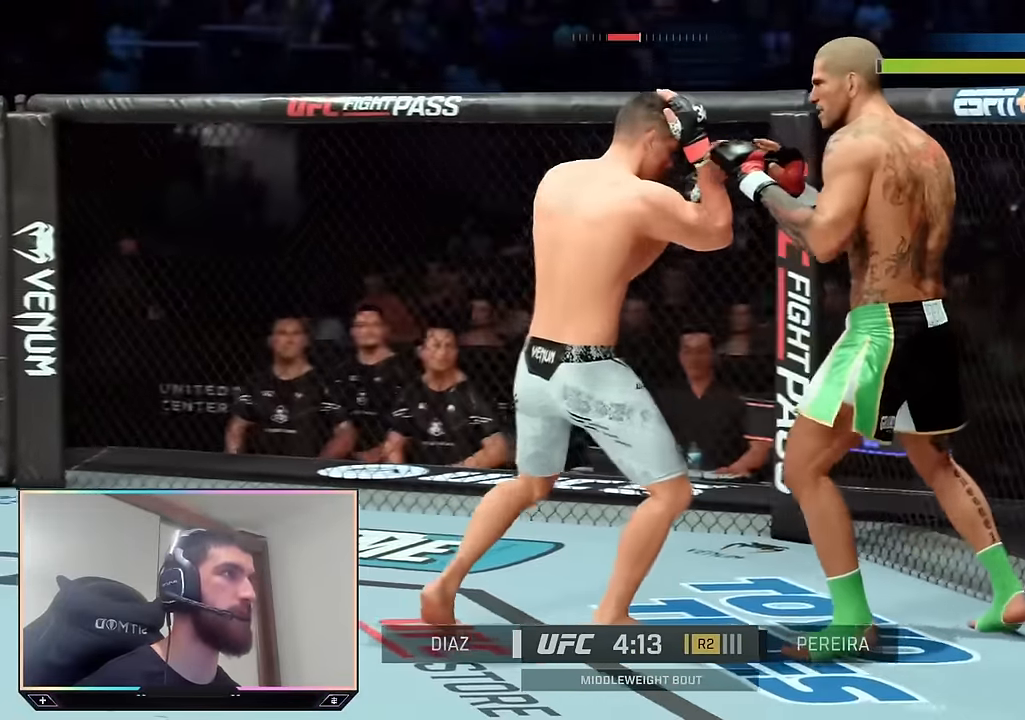
{"buttons": ["R2"], "left_stick": "down", "right_stick": "center", "events": []}
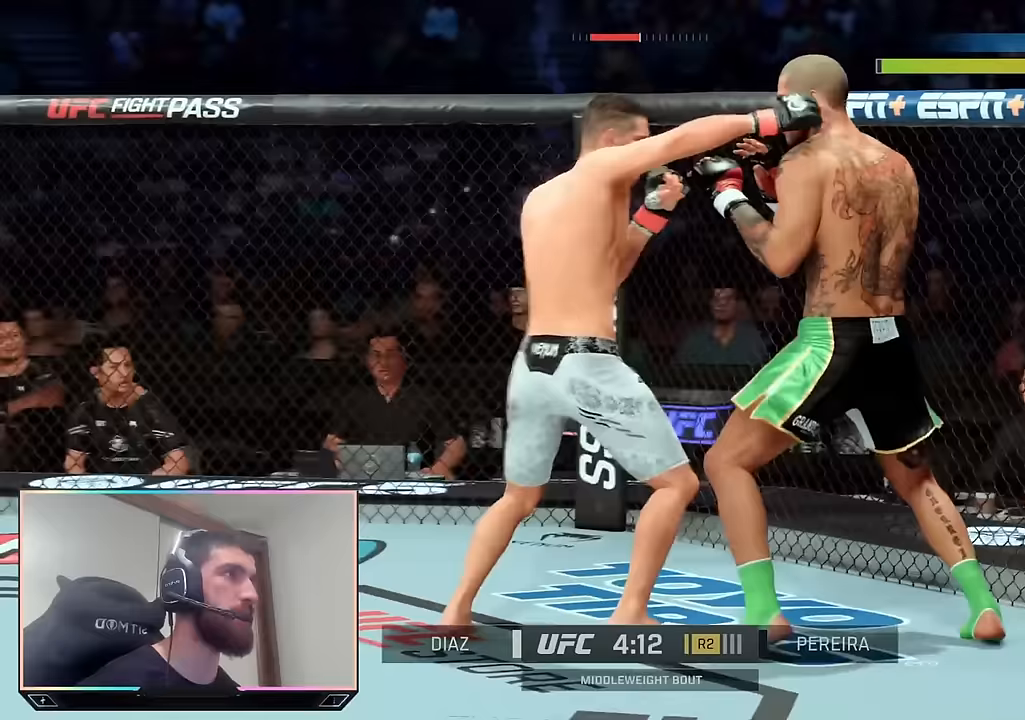
{"buttons": ["L2", "R2"], "left_stick": "left", "right_stick": "center", "events": [[17, "left_stick", "down-right"], [50, "L2", "down"], [150, "left_stick", "down-left"], [250, "left_stick", "left"]]}
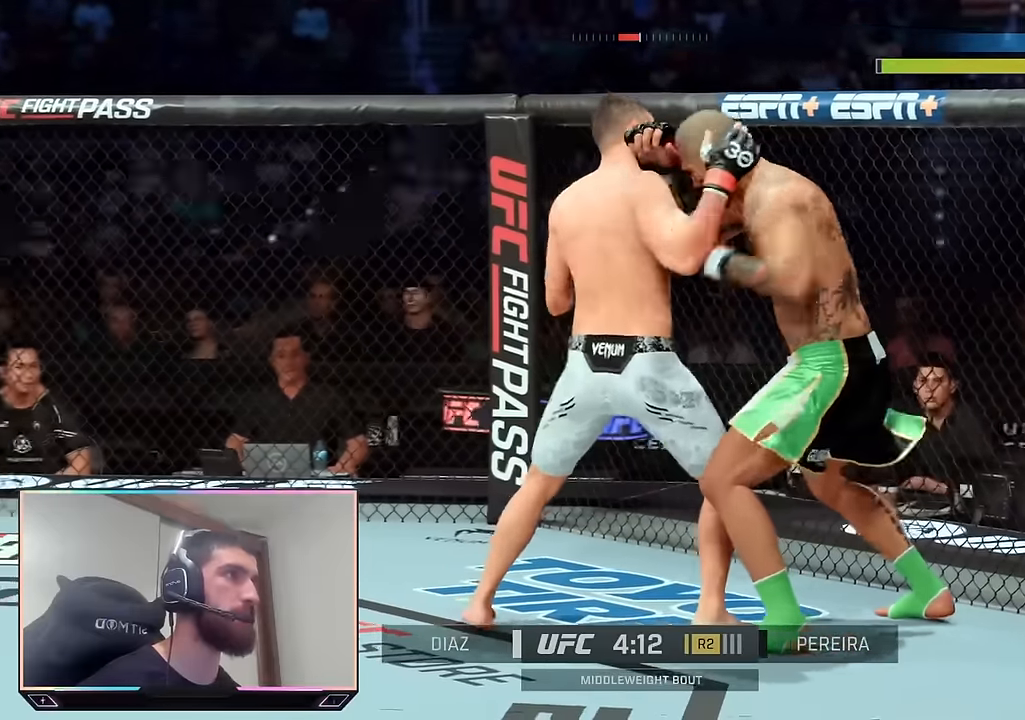
{"buttons": ["R2"], "left_stick": "down-left", "right_stick": "center", "events": [[67, "left_stick", "down-left"], [183, "L2", "up"], [200, "left_stick", "center"], [433, "left_stick", "down-left"]]}
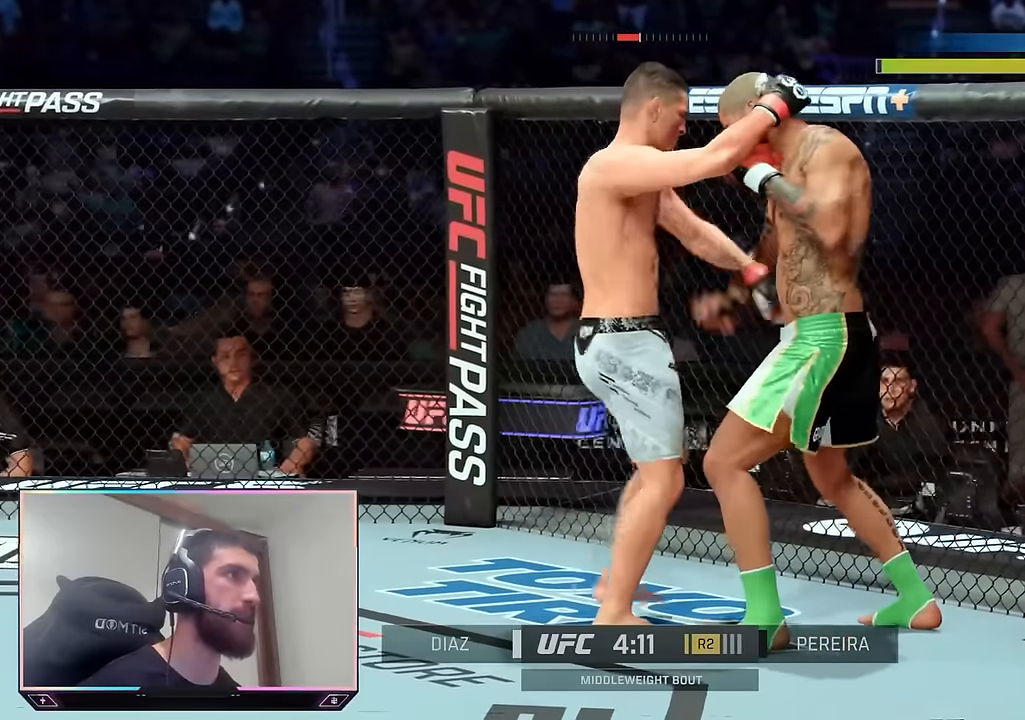
{"buttons": ["R2"], "left_stick": "down-right", "right_stick": "center", "events": [[117, "left_stick", "down-right"], [217, "left_stick", "right"], [500, "left_stick", "down-right"]]}
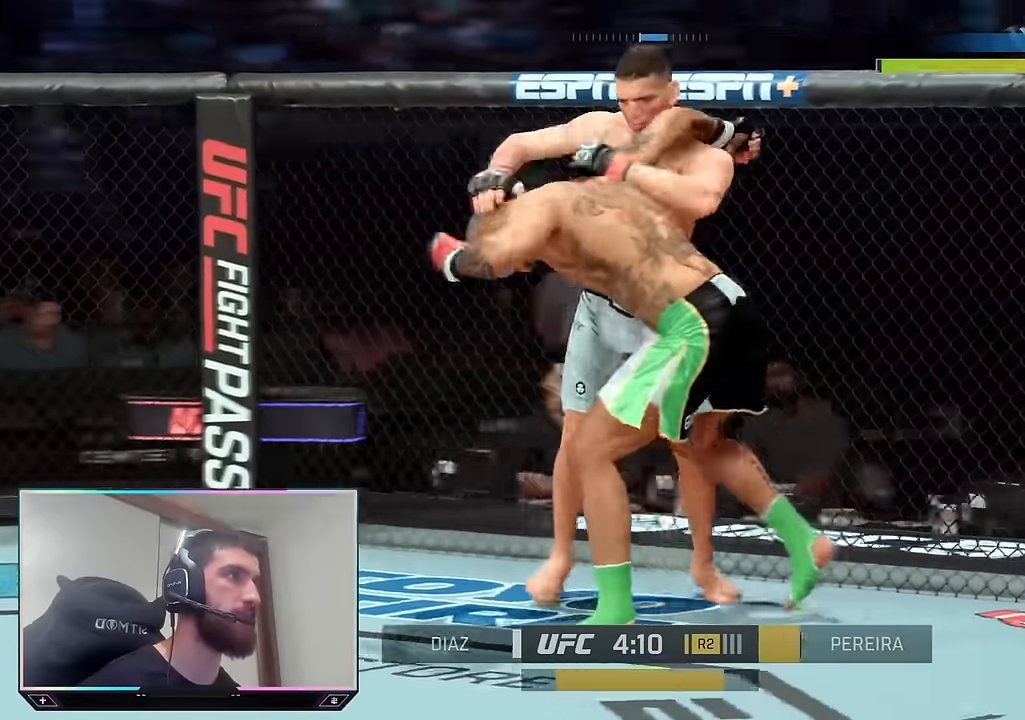
{"buttons": ["R2"], "left_stick": "down-left", "right_stick": "center", "events": [[367, "left_stick", "down-left"]]}
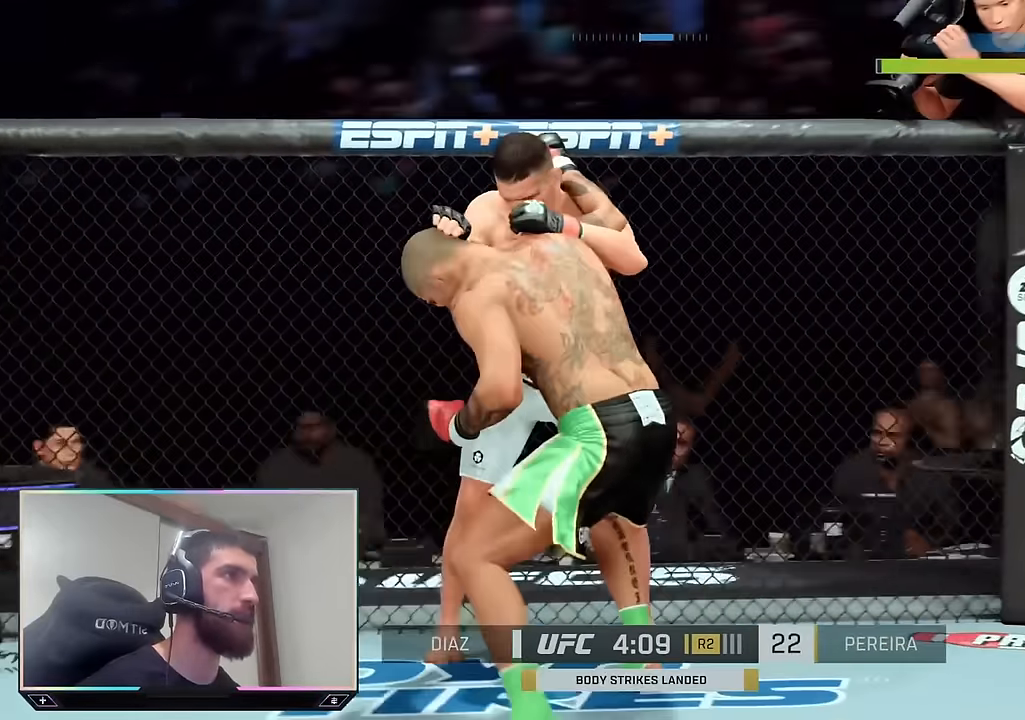
{"buttons": ["R2"], "left_stick": "down-right", "right_stick": "center", "events": [[17, "left_stick", "down"], [183, "left_stick", "down-right"]]}
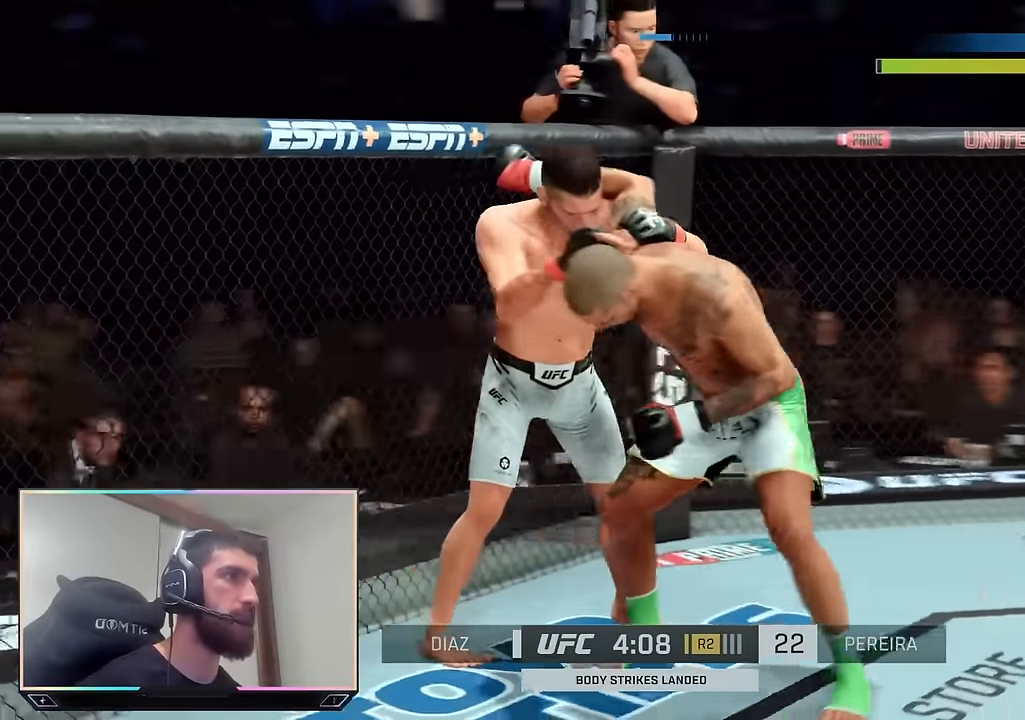
{"buttons": ["R2"], "left_stick": "right", "right_stick": "center", "events": [[33, "left_stick", "right"]]}
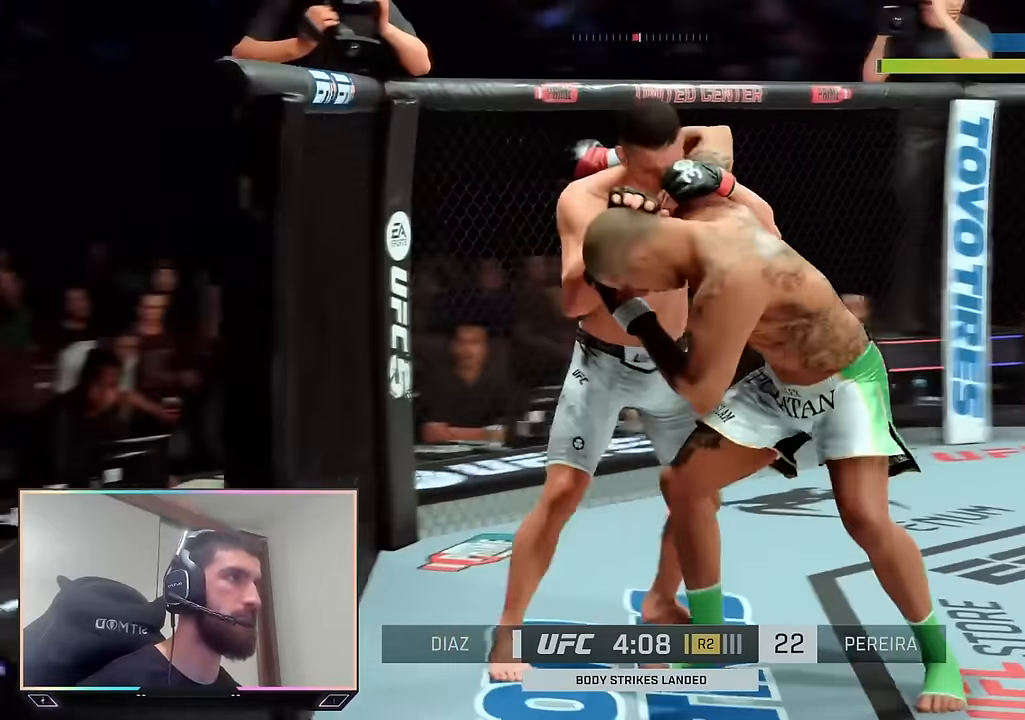
{"buttons": ["R2"], "left_stick": "right", "right_stick": "center", "events": []}
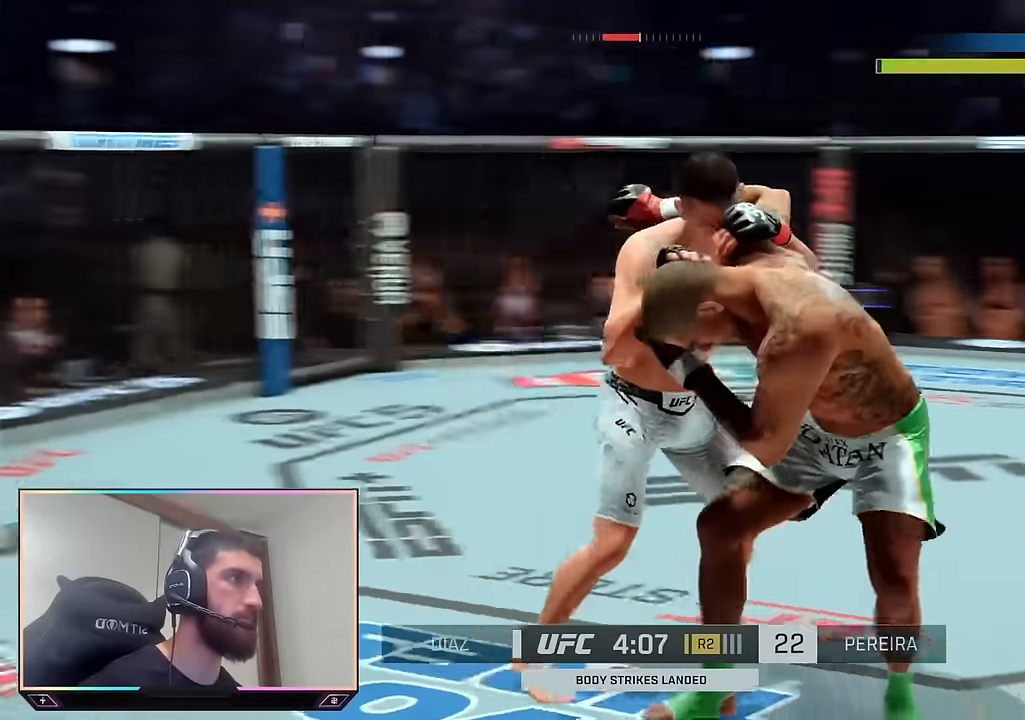
{"buttons": ["R2"], "left_stick": "right", "right_stick": "center", "events": []}
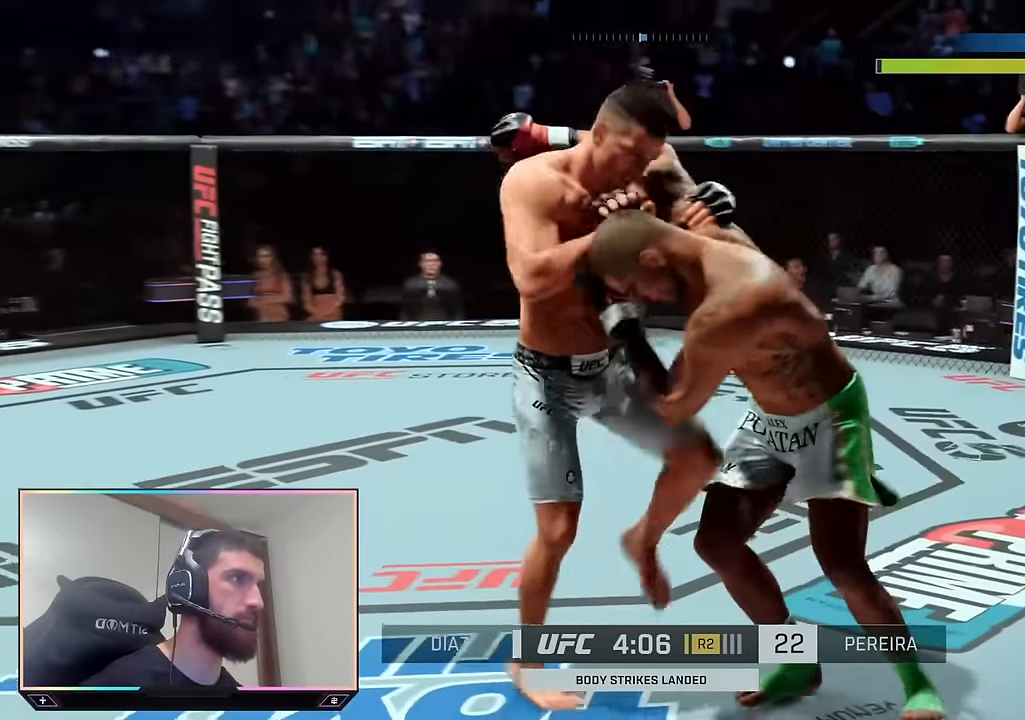
{"buttons": ["R2"], "left_stick": "right", "right_stick": "center", "events": []}
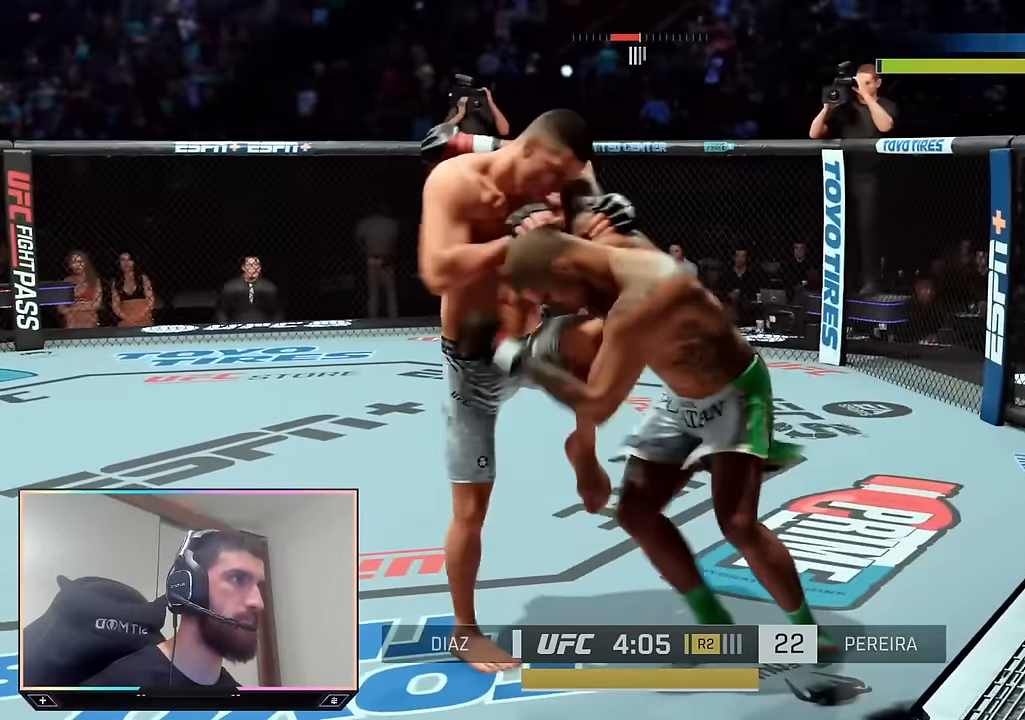
{"buttons": ["R2"], "left_stick": "right", "right_stick": "center", "events": []}
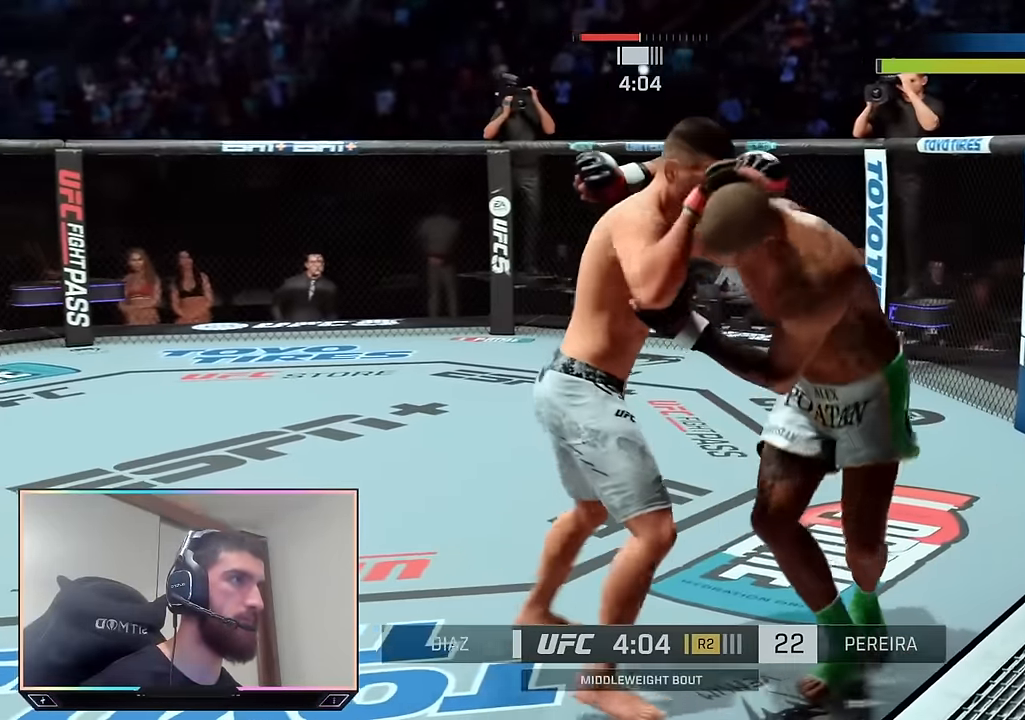
{"buttons": ["R2"], "left_stick": "up", "right_stick": "center", "events": [[183, "left_stick", "up-right"], [283, "left_stick", "up"]]}
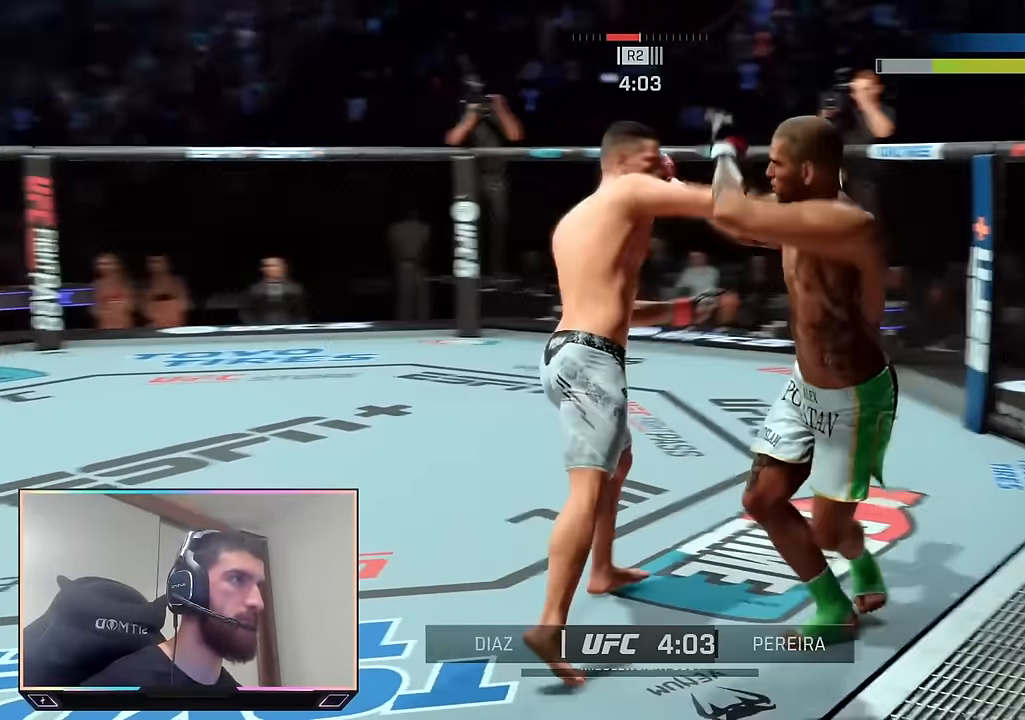
{"buttons": [], "left_stick": "up", "right_stick": "center", "events": [[100, "CIRCLE", "down"], [100, "TRIANGLE", "down"], [250, "TRIANGLE", "up"], [267, "CIRCLE", "up"], [300, "R2", "up"]]}
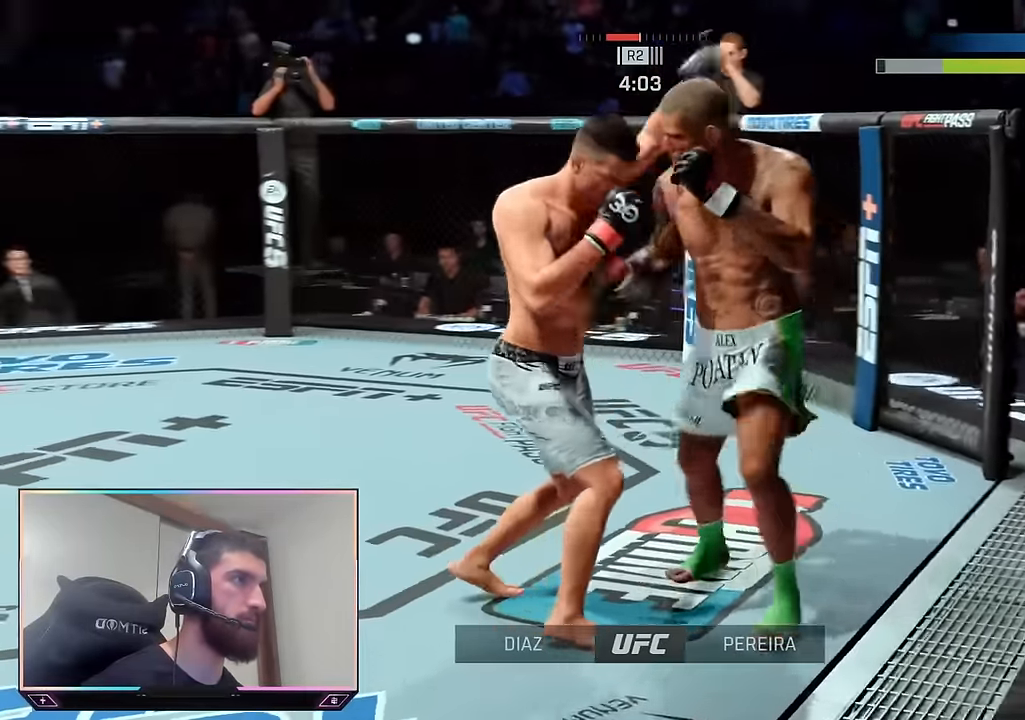
{"buttons": ["R2"], "left_stick": "up", "right_stick": "center", "events": [[17, "R2", "down"]]}
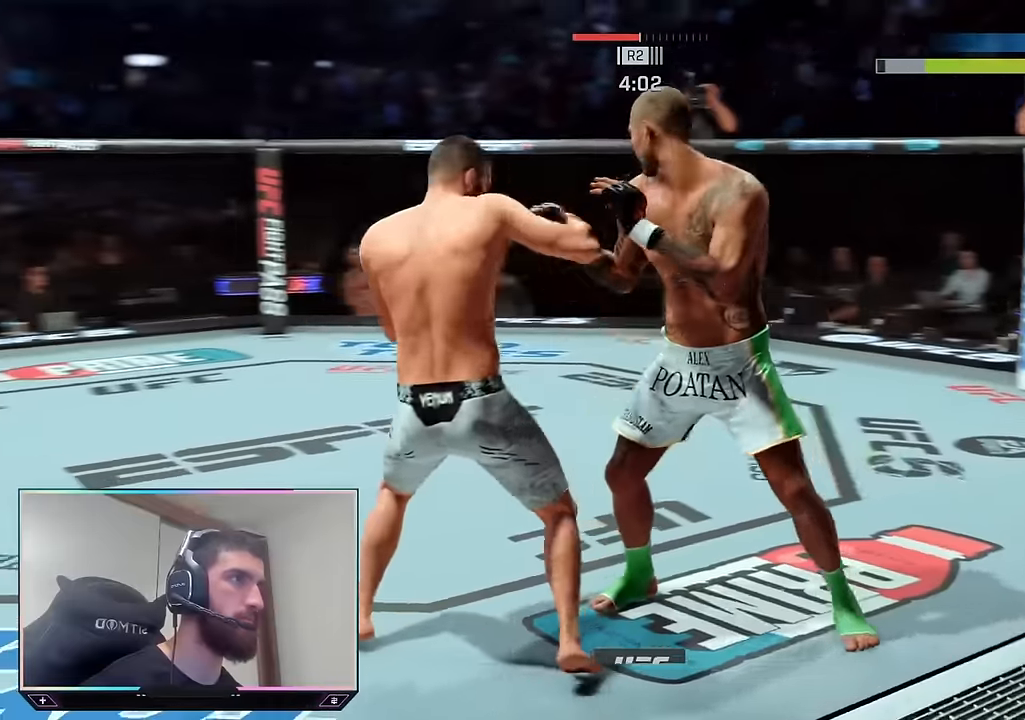
{"buttons": ["R2"], "left_stick": "up-right", "right_stick": "center", "events": [[267, "left_stick", "up-right"]]}
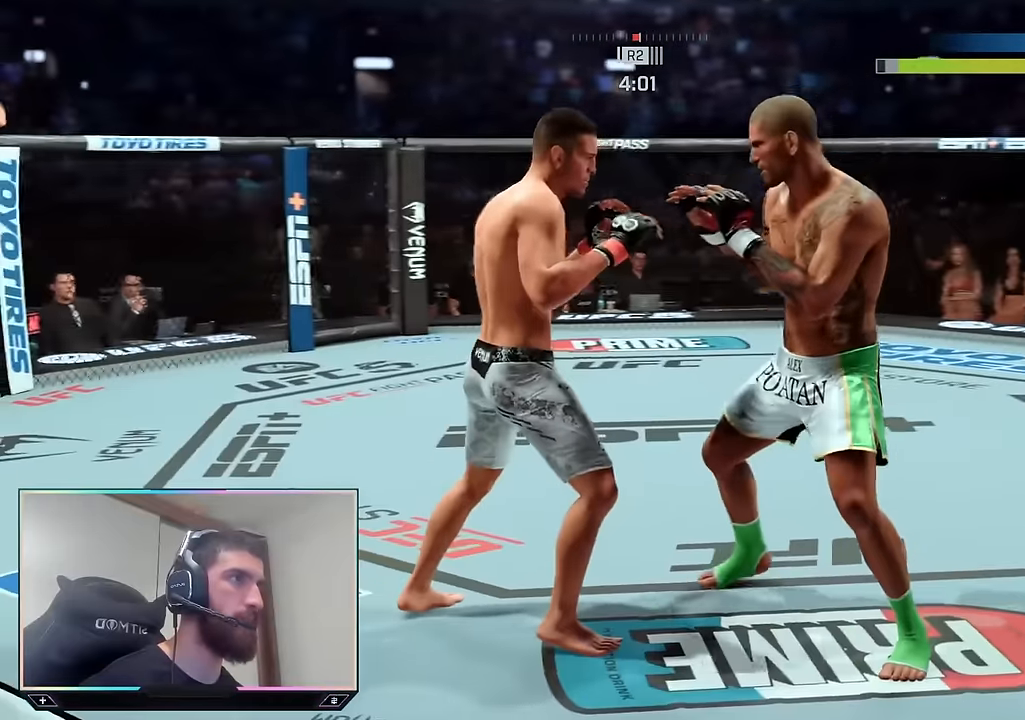
{"buttons": ["R2"], "left_stick": "up-right", "right_stick": "center", "events": [[117, "R2", "up"], [167, "R3", "down"], [267, "R3", "up"], [367, "R2", "down"]]}
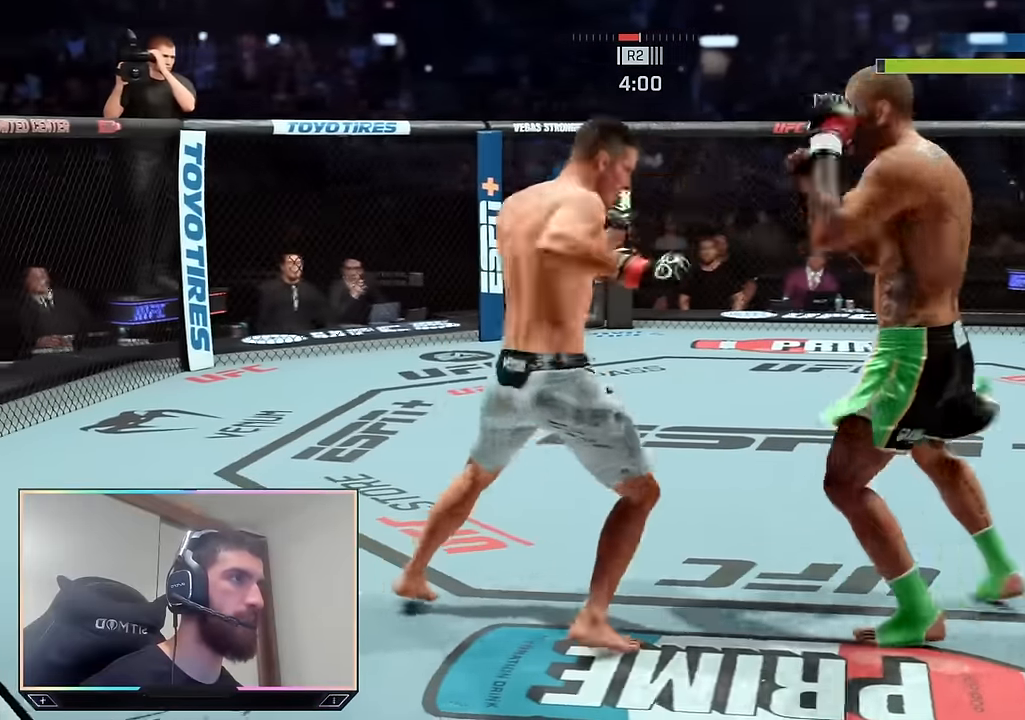
{"buttons": ["R2"], "left_stick": "up-right", "right_stick": "center", "events": [[250, "R2", "up"], [384, "R2", "down"]]}